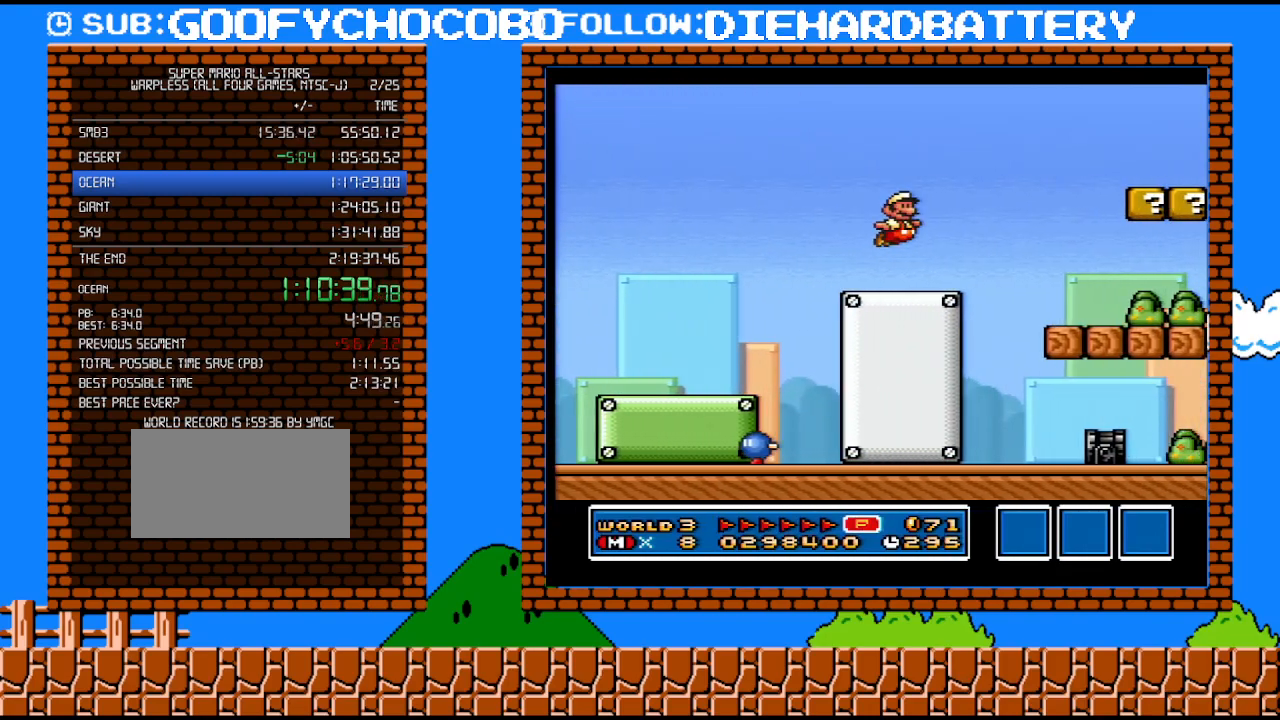
Gameplay with a controller (Nintendo layout); each line is a JSON object with the inputs held at the frame after it. "events" lists button and stick changes between this image and that frame as [ms after this image, input, new state], when the widget could be followed in between. Not read: L3 R3.
{"buttons": ["Y", "DPAD_RIGHT"], "events": []}
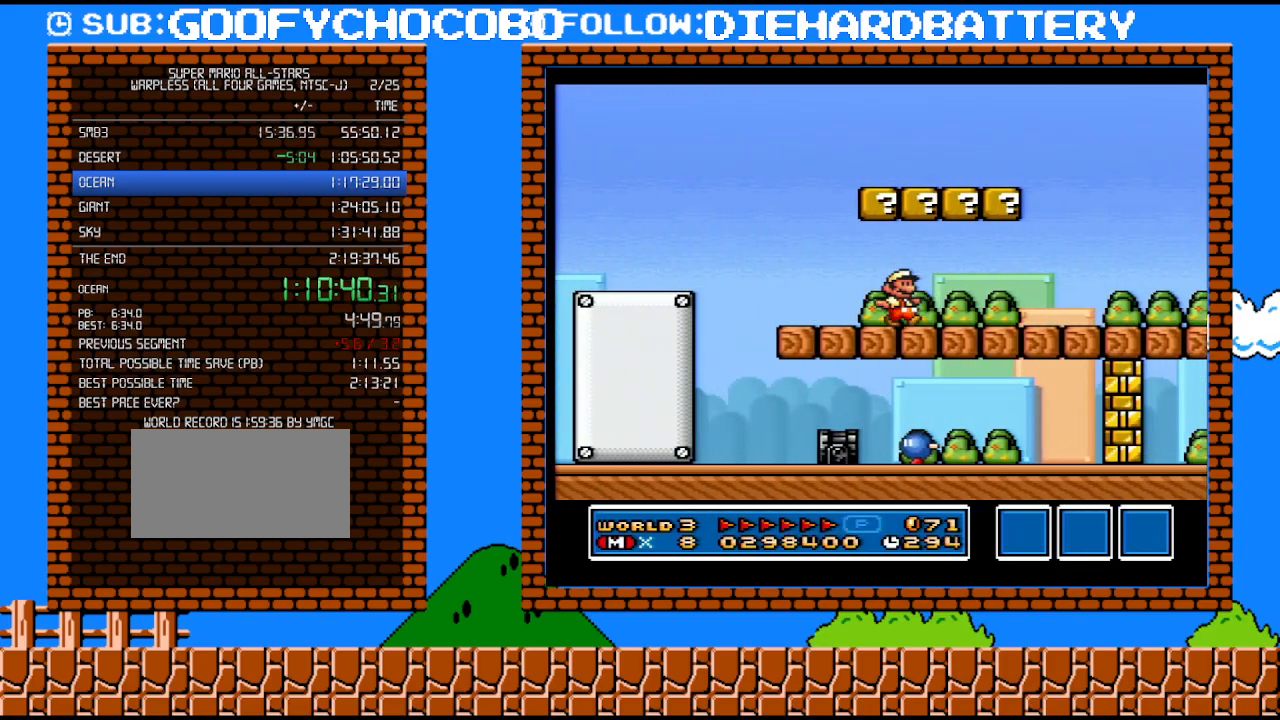
{"buttons": ["Y", "DPAD_RIGHT"], "events": []}
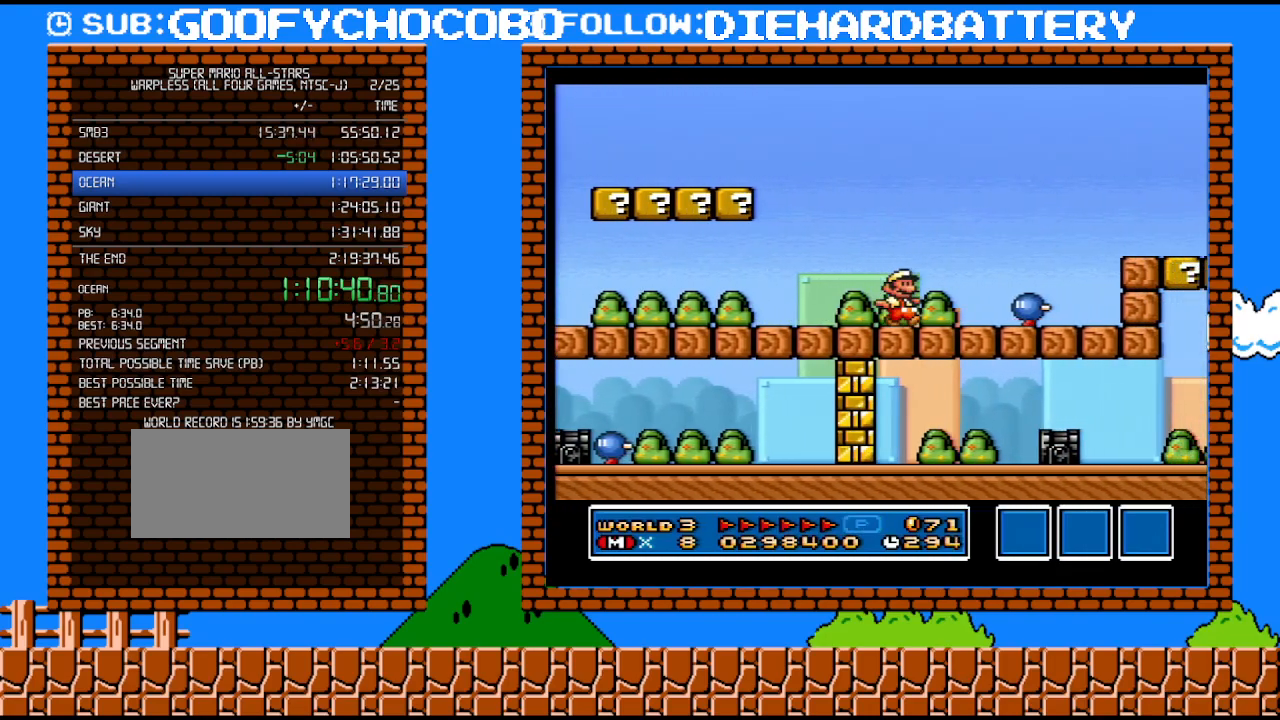
{"buttons": ["Y", "DPAD_RIGHT"], "events": [[33, "B", "down"], [183, "B", "up"]]}
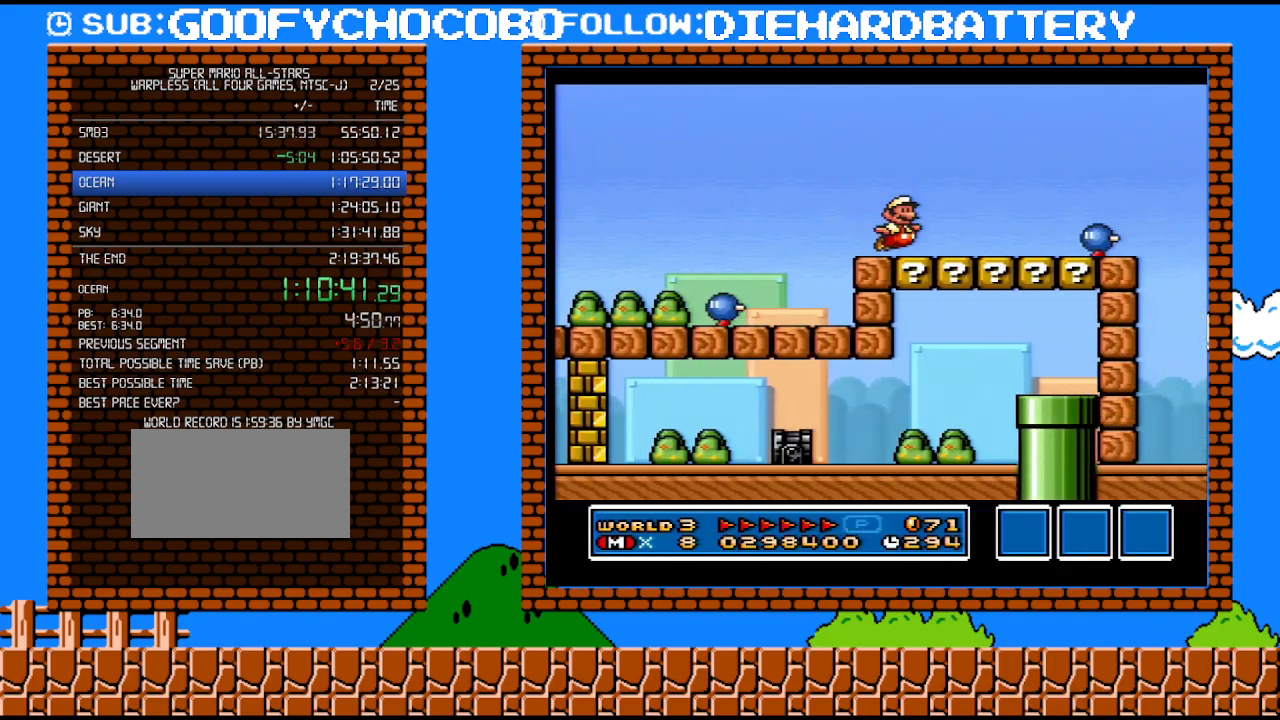
{"buttons": ["Y", "DPAD_RIGHT"], "events": [[117, "B", "down"], [217, "B", "up"]]}
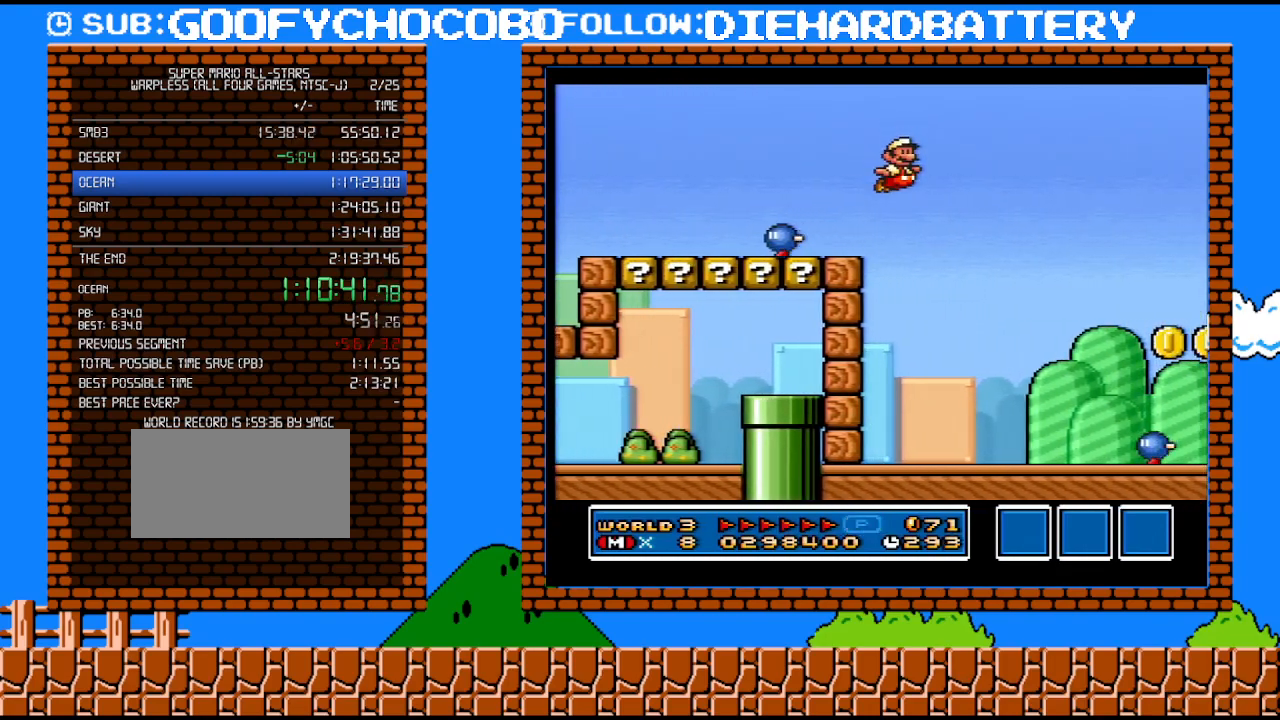
{"buttons": ["Y", "DPAD_RIGHT"], "events": []}
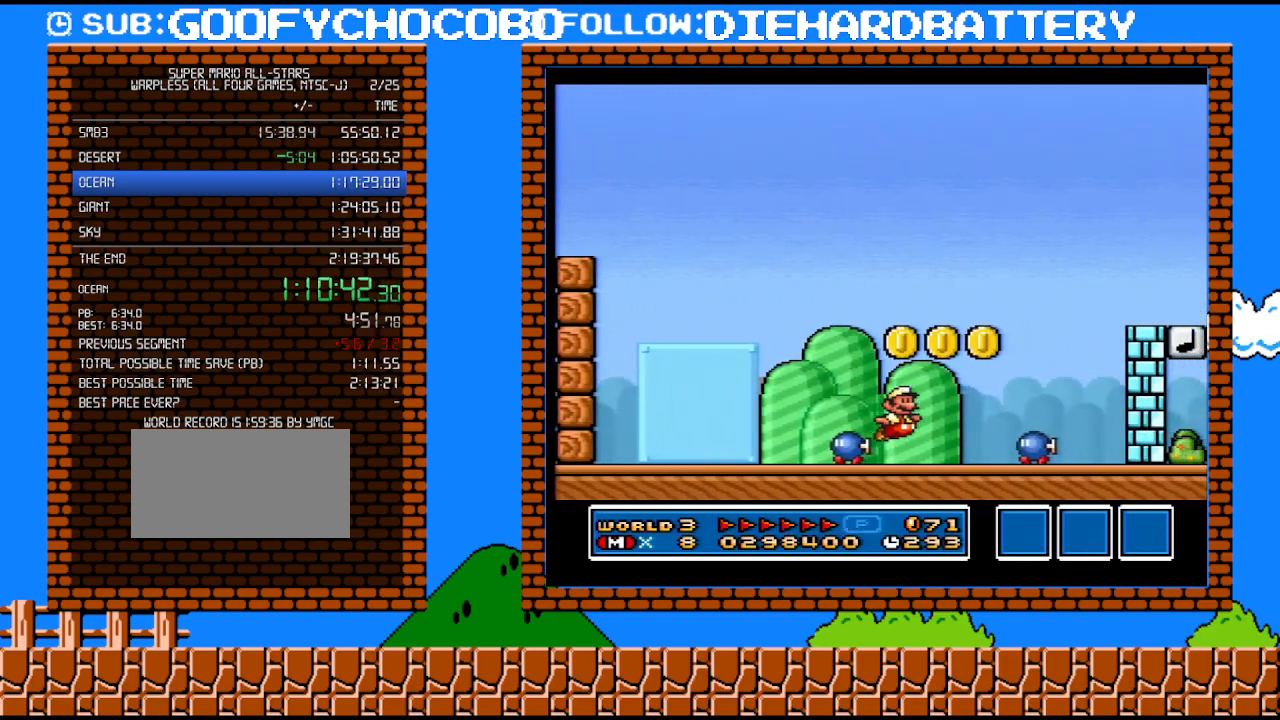
{"buttons": ["Y", "DPAD_RIGHT"], "events": [[117, "B", "down"], [467, "B", "up"]]}
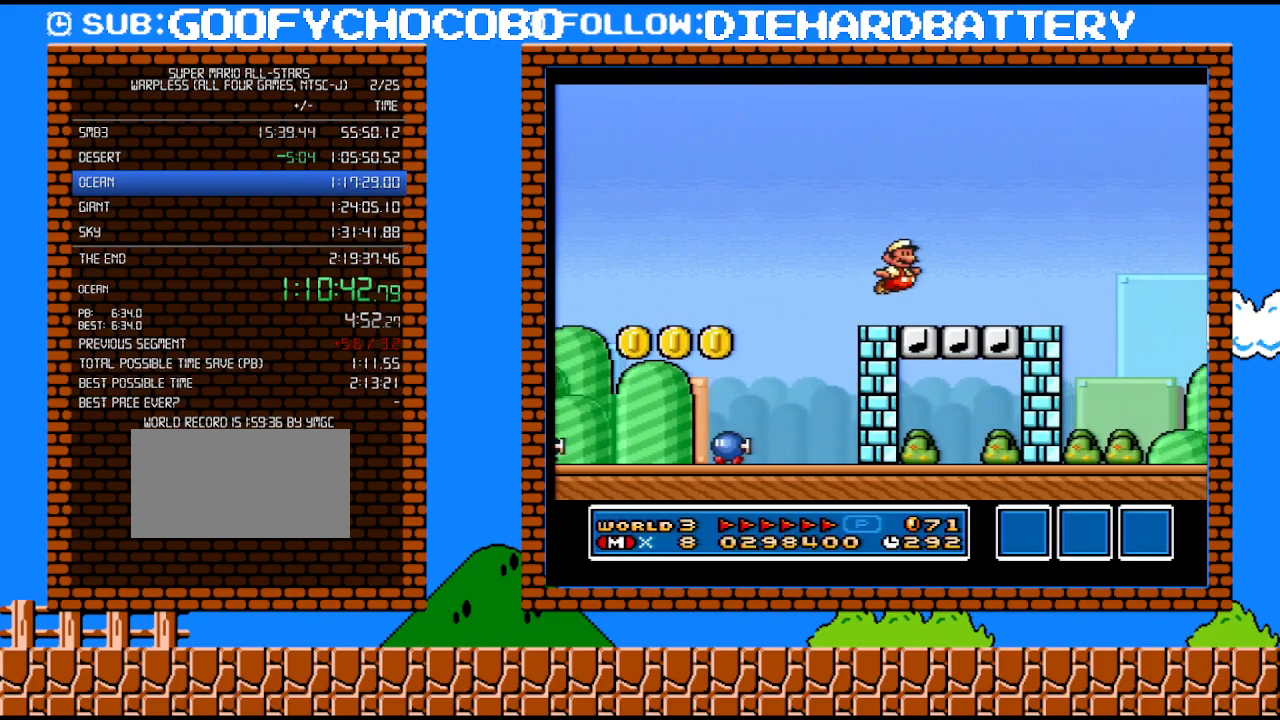
{"buttons": ["B", "Y", "DPAD_RIGHT"], "events": [[317, "B", "down"]]}
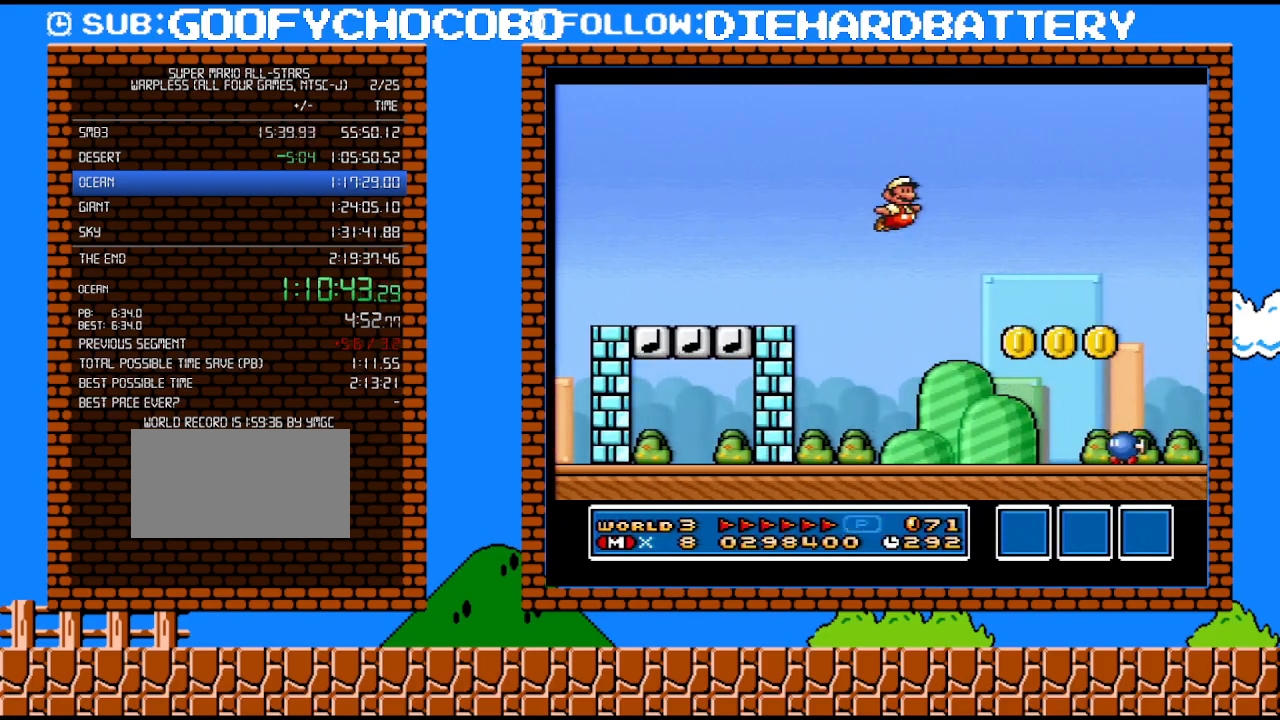
{"buttons": ["Y", "DPAD_RIGHT"], "events": [[400, "B", "up"]]}
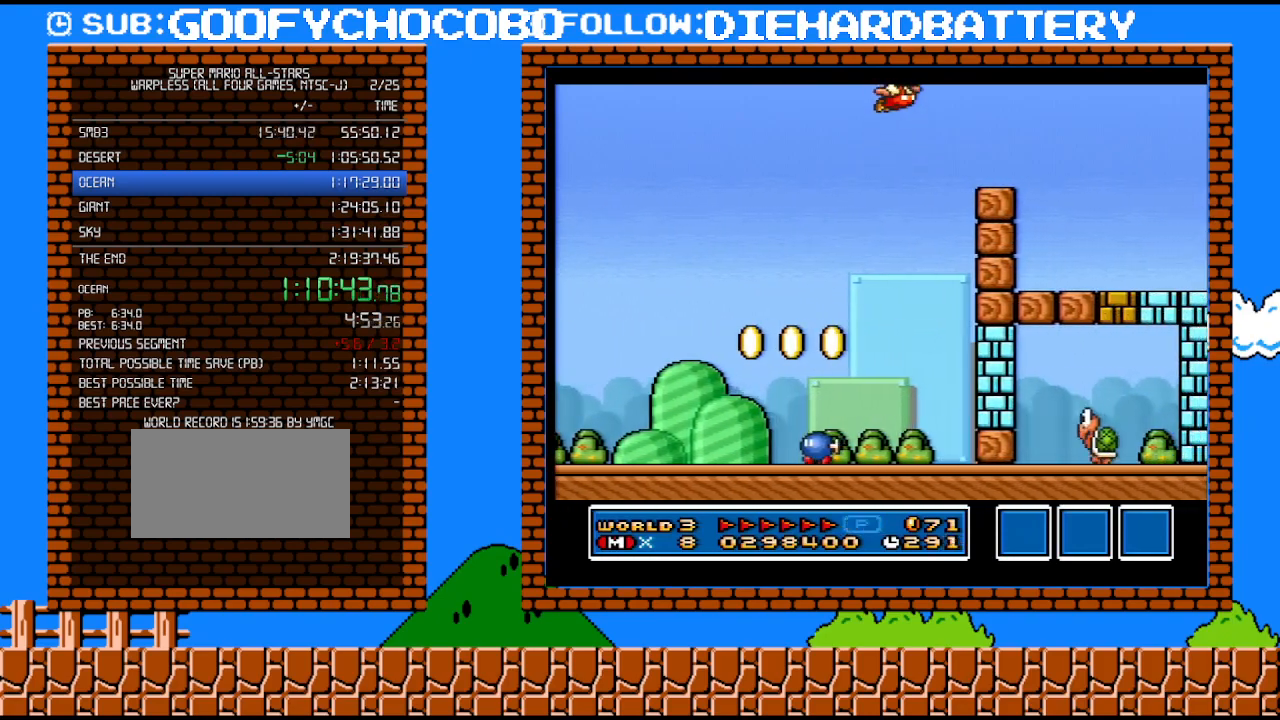
{"buttons": ["Y", "DPAD_RIGHT"], "events": []}
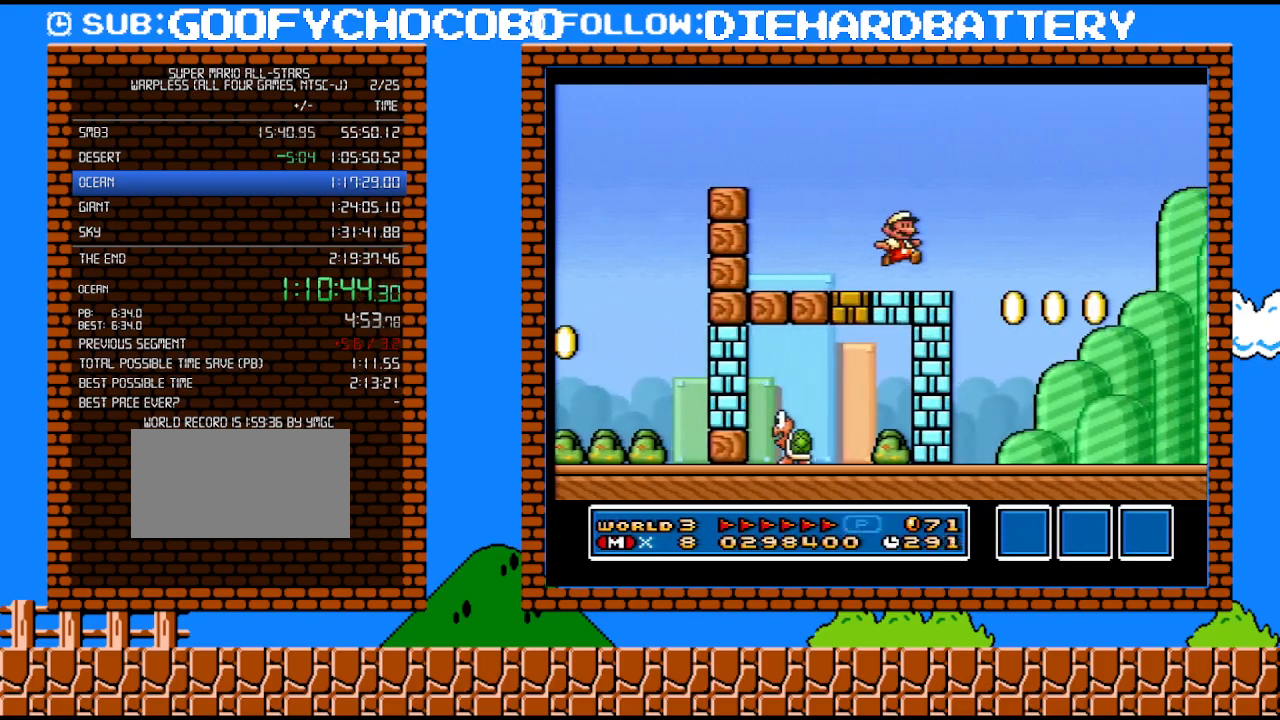
{"buttons": ["B", "Y", "DPAD_RIGHT"], "events": [[83, "B", "down"], [283, "DPAD_UP", "down"], [333, "DPAD_UP", "up"]]}
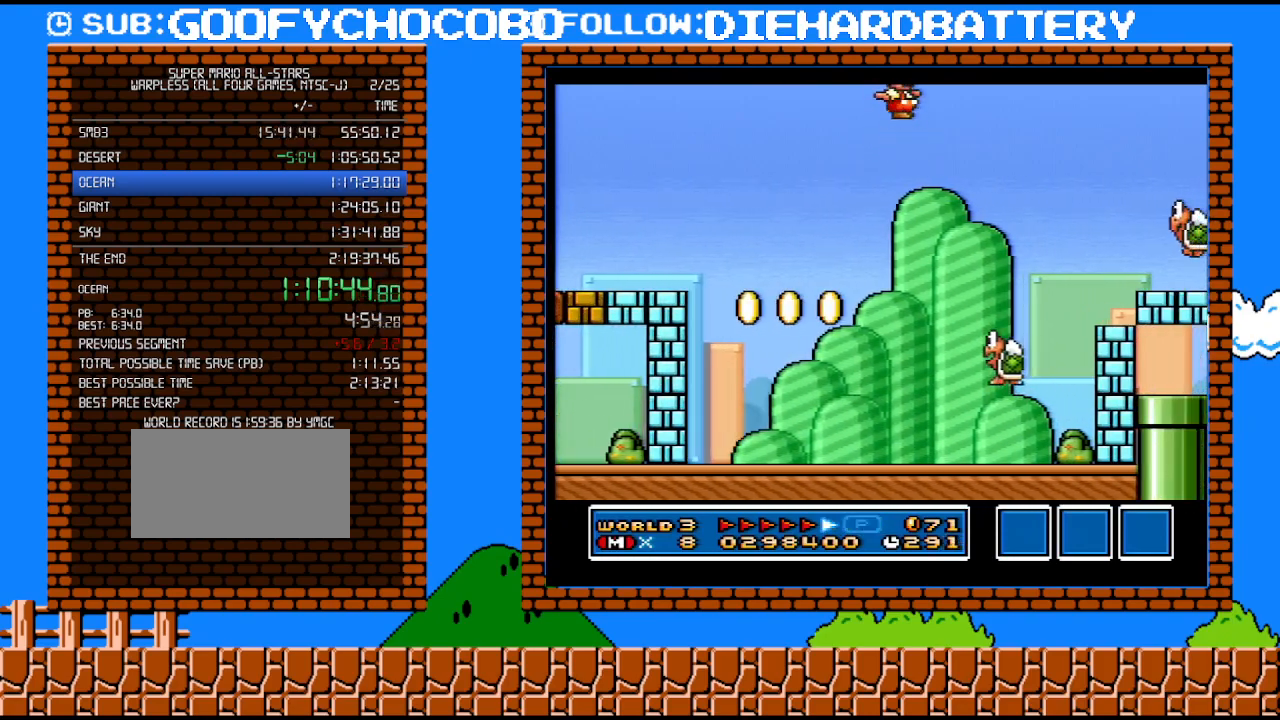
{"buttons": ["Y", "DPAD_LEFT"], "events": [[117, "B", "up"], [250, "Y", "up"], [317, "Y", "down"], [333, "DPAD_LEFT", "down"], [333, "DPAD_RIGHT", "up"]]}
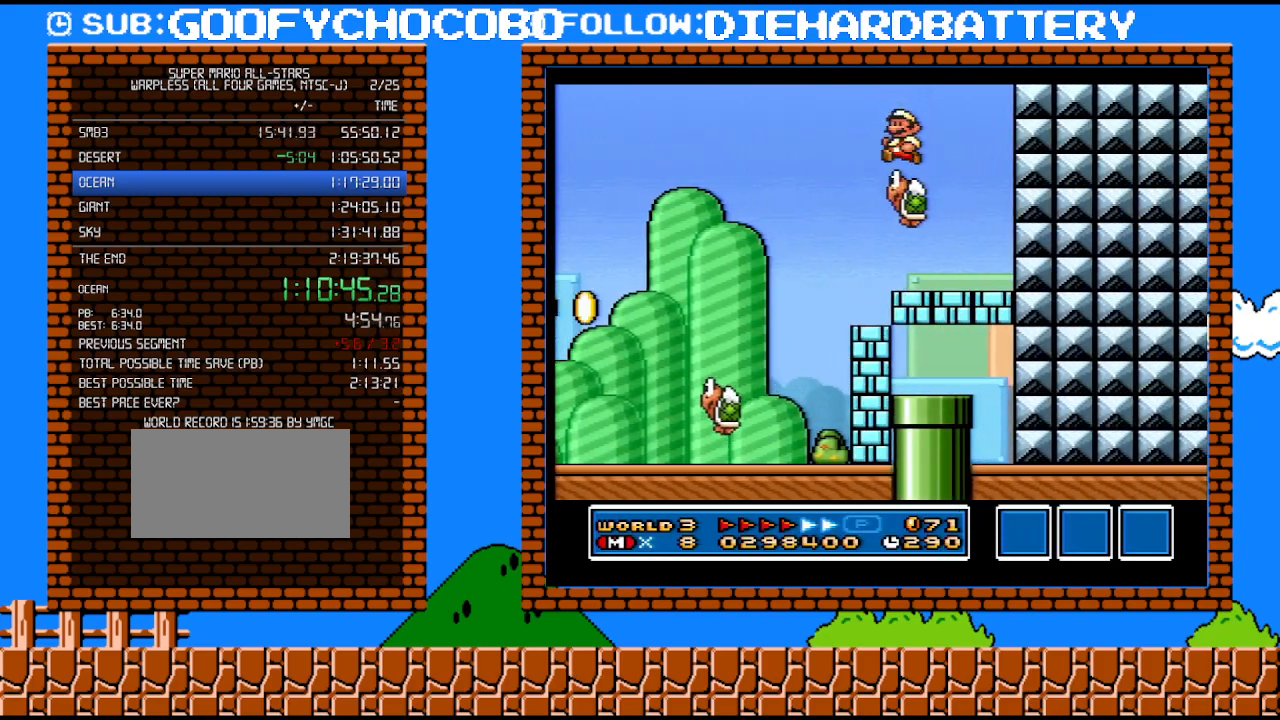
{"buttons": ["Y", "DPAD_LEFT"], "events": [[217, "Y", "up"], [317, "DPAD_LEFT", "up"], [317, "Y", "down"], [367, "Y", "up"], [433, "DPAD_LEFT", "down"], [433, "Y", "down"]]}
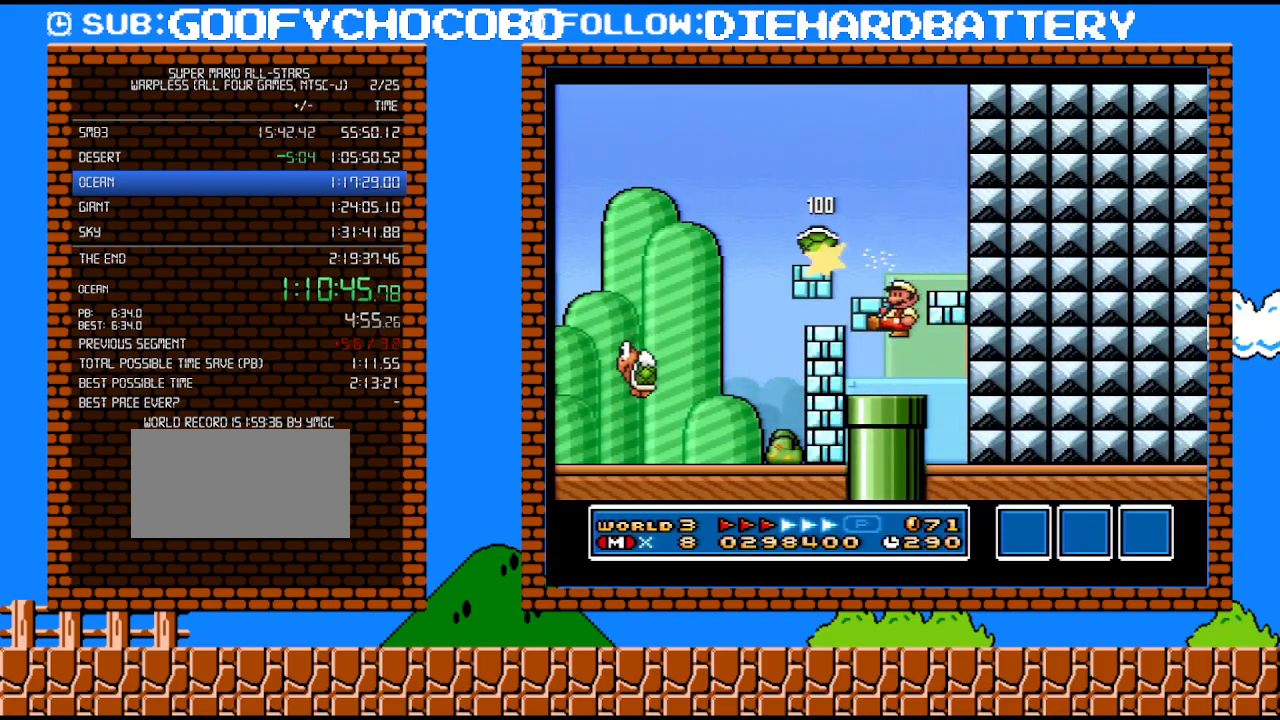
{"buttons": ["Y", "DPAD_DOWN"], "events": [[67, "DPAD_DOWN", "down"], [467, "DPAD_LEFT", "up"]]}
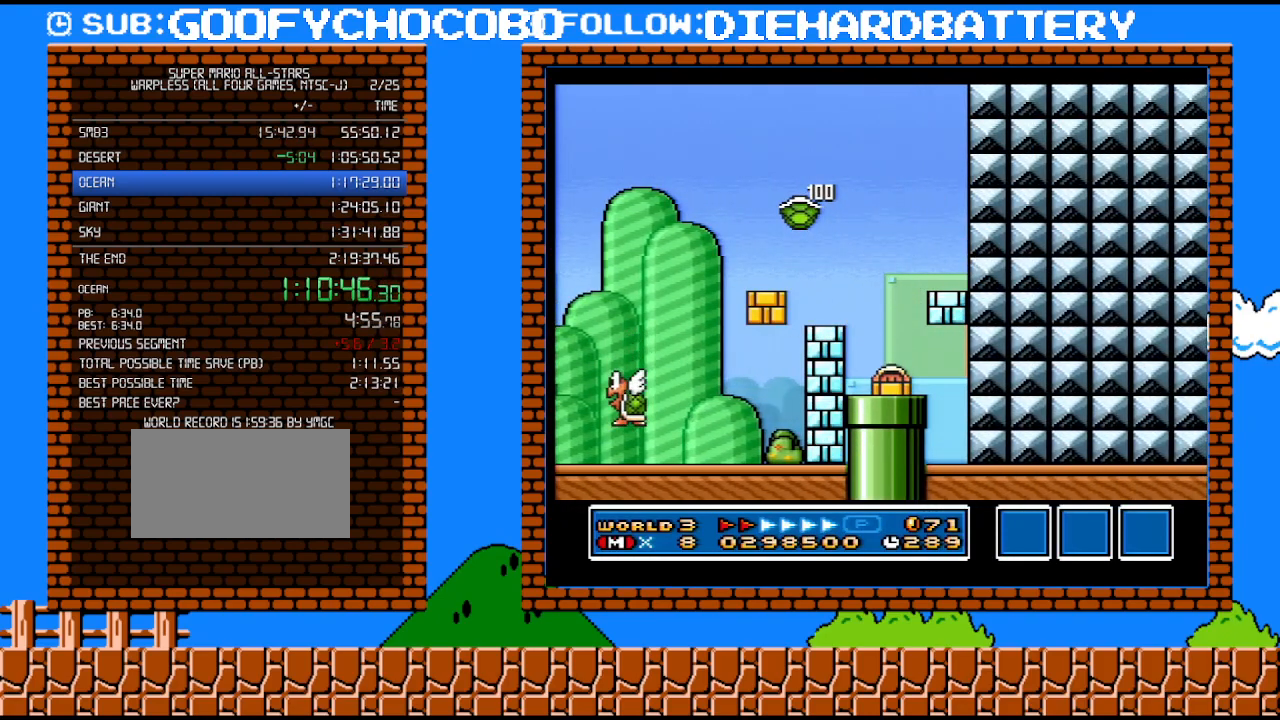
{"buttons": ["Y", "DPAD_RIGHT"], "events": [[33, "DPAD_DOWN", "up"], [317, "DPAD_RIGHT", "down"]]}
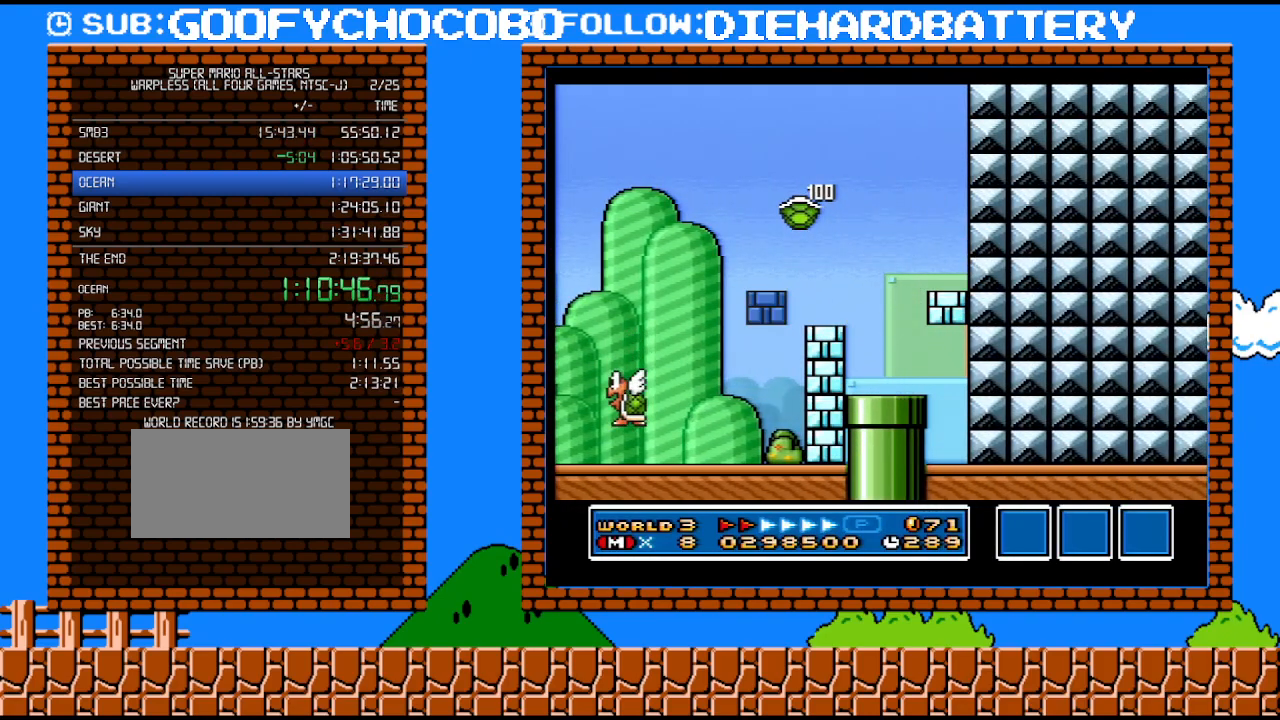
{"buttons": ["Y", "DPAD_RIGHT"], "events": []}
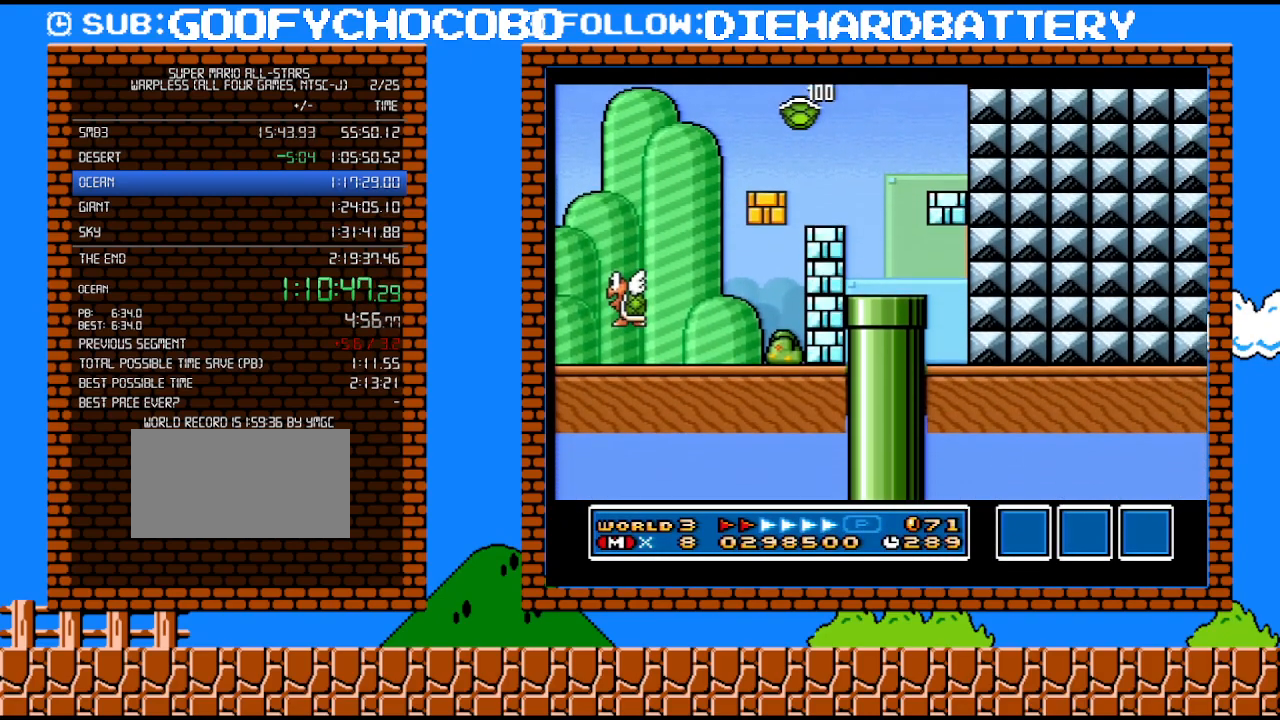
{"buttons": ["Y", "DPAD_RIGHT"], "events": []}